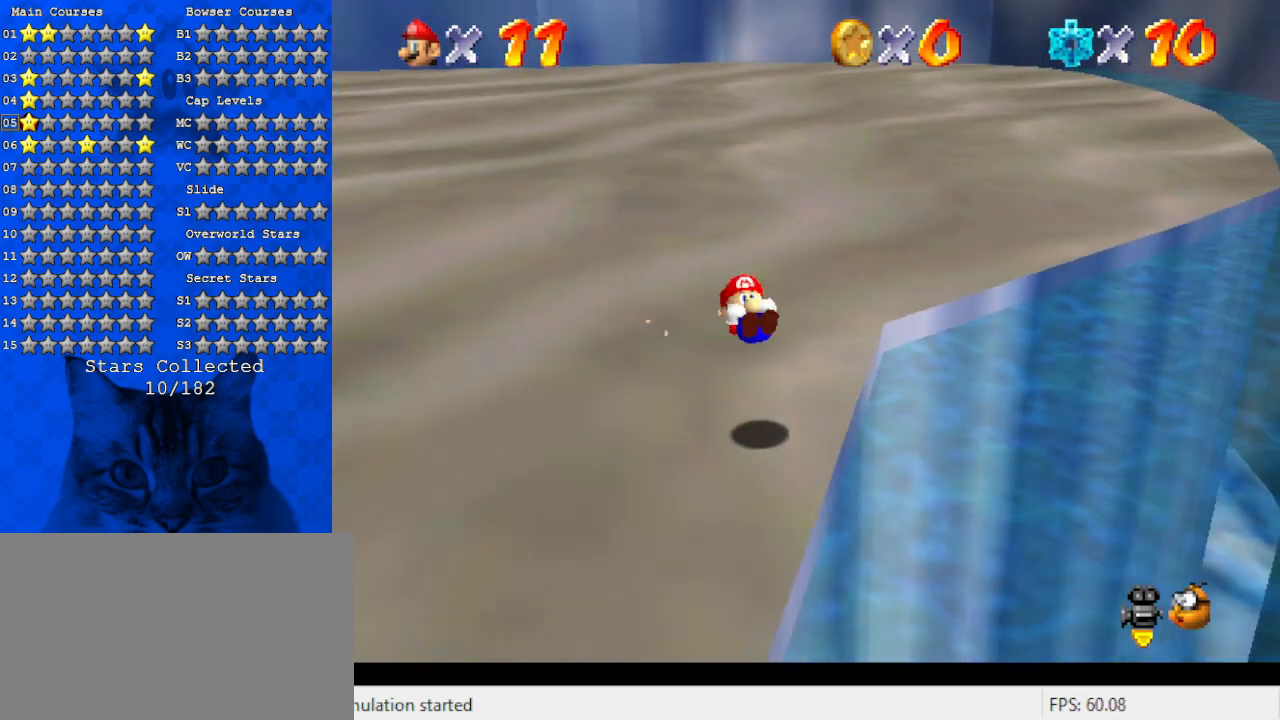
Gameplay with keyboard; each line is a JSON object with the keys held at the frame after it. "events" lists presses ("down") and releases ("up") of "a", "c", "ctrl", "d", "down", "left", "return", "right", "s", "shift", "up", "w", "x" and "y" between this image and that frame as [ms after this image, input, new state], when the widget could be followed in between. No other keys are recorded. Mouse input is not recorded.
{"keys": ["down", "left"], "events": []}
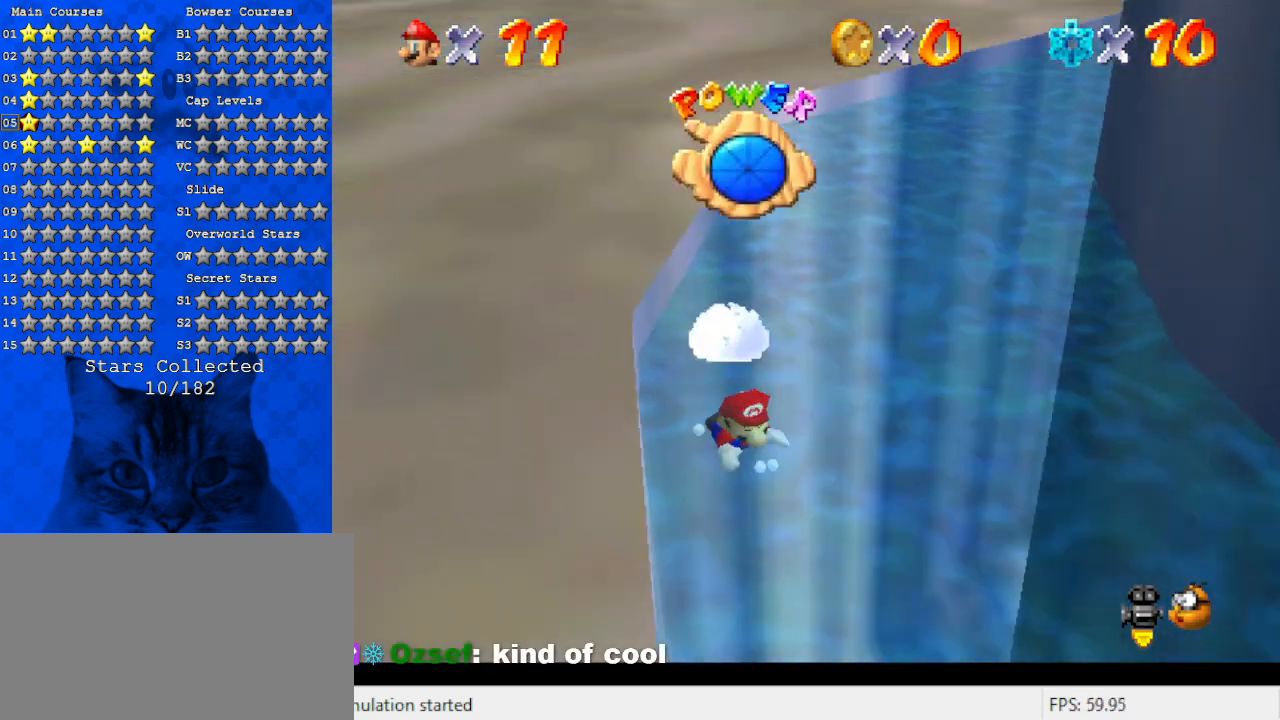
{"keys": [], "events": [[300, "left", "up"], [333, "right", "down"], [500, "down", "up"], [500, "right", "up"]]}
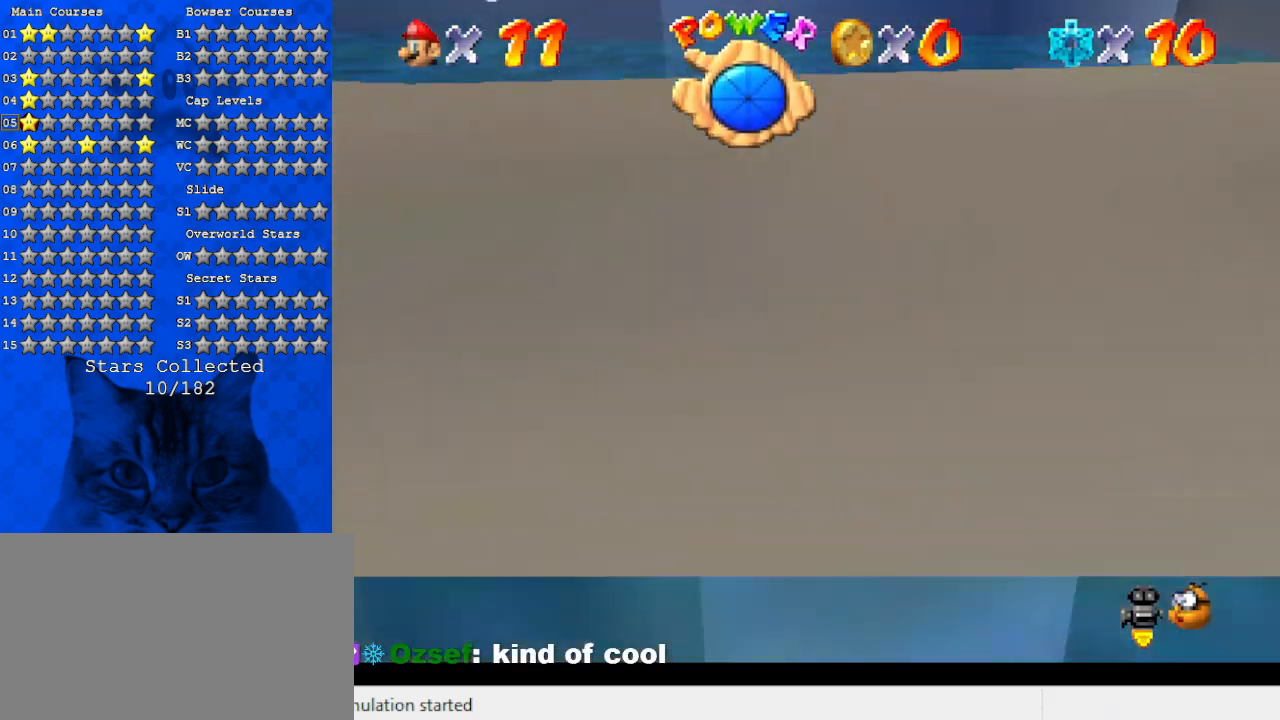
{"keys": ["a", "down", "right"], "events": [[33, "shift", "down"], [133, "a", "down"], [167, "right", "down"], [233, "down", "down"], [267, "shift", "up"]]}
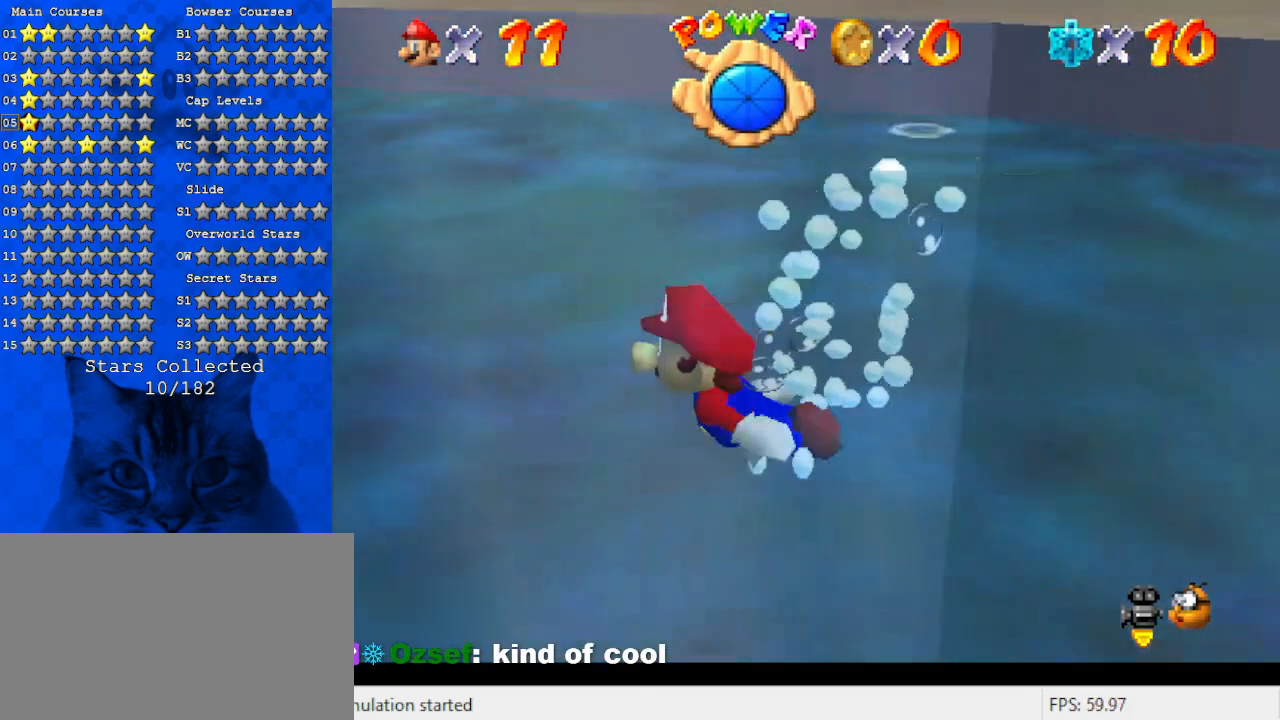
{"keys": ["right"], "events": [[133, "shift", "down"], [267, "a", "up"], [333, "shift", "up"], [367, "down", "up"]]}
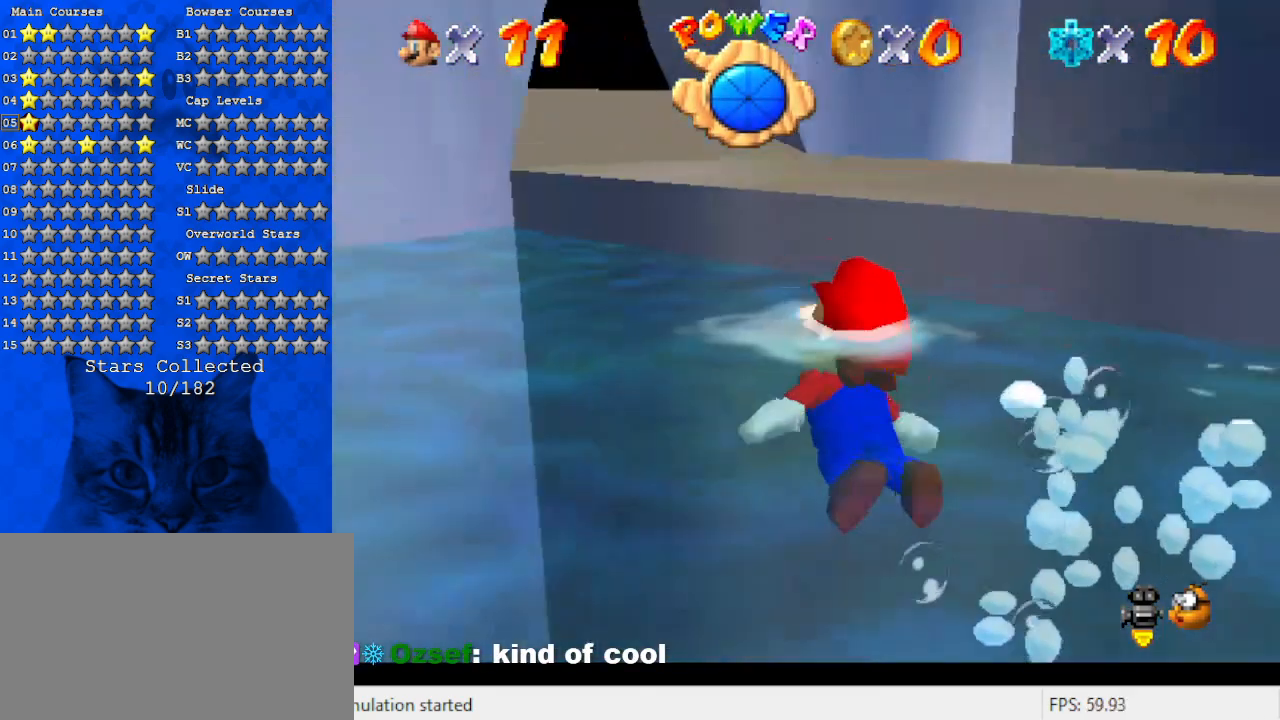
{"keys": ["down", "right", "shift"], "events": [[67, "up", "down"], [300, "shift", "down"], [433, "up", "up"], [467, "down", "down"]]}
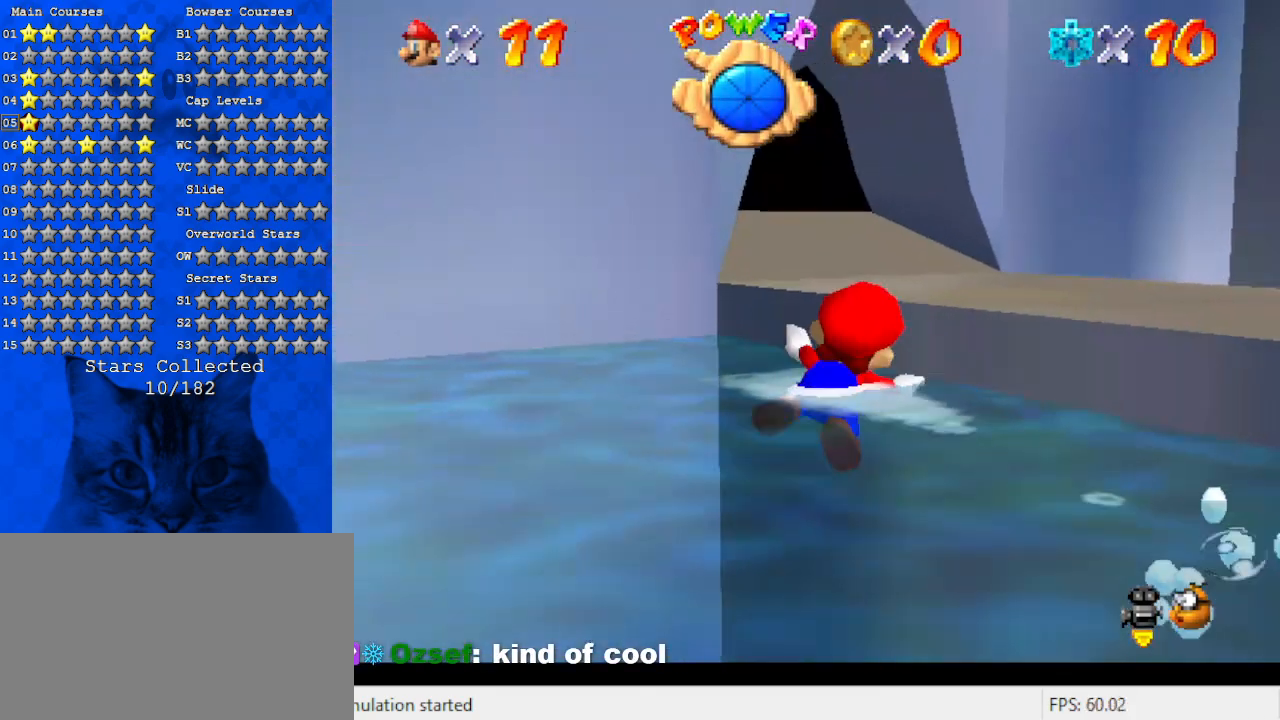
{"keys": [], "events": [[33, "right", "up"], [33, "shift", "up"], [133, "shift", "down"], [200, "shift", "up"], [300, "down", "up"]]}
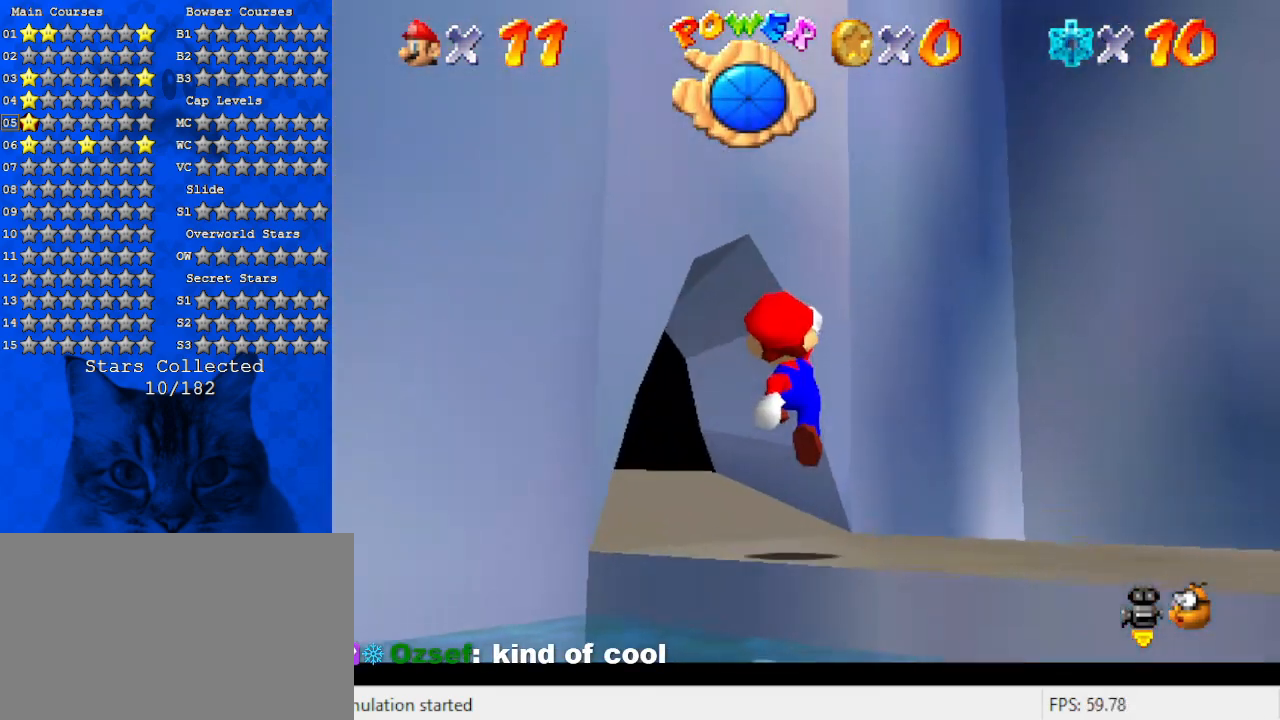
{"keys": [], "events": [[100, "a", "down"], [233, "a", "up"], [333, "a", "down"], [400, "a", "up"]]}
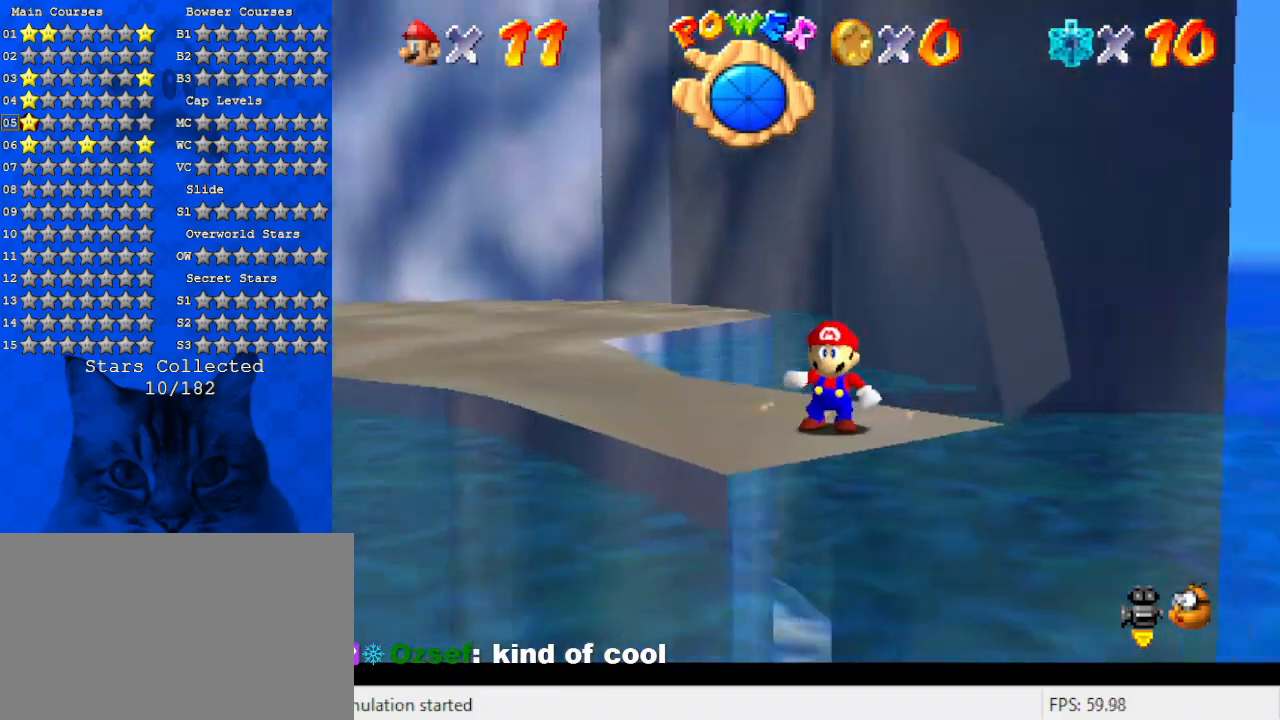
{"keys": ["down"], "events": [[267, "d", "down"], [267, "s", "down"], [467, "d", "up"], [467, "down", "down"], [467, "s", "up"]]}
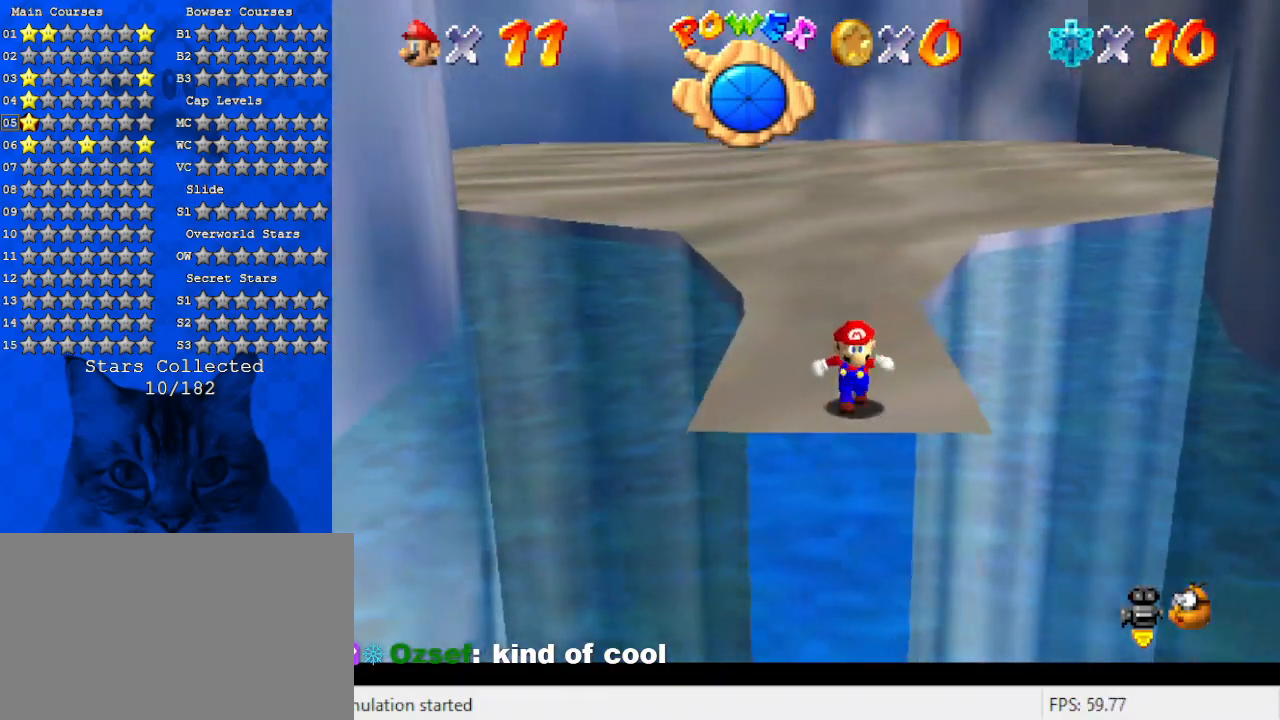
{"keys": [], "events": [[100, "down", "up"]]}
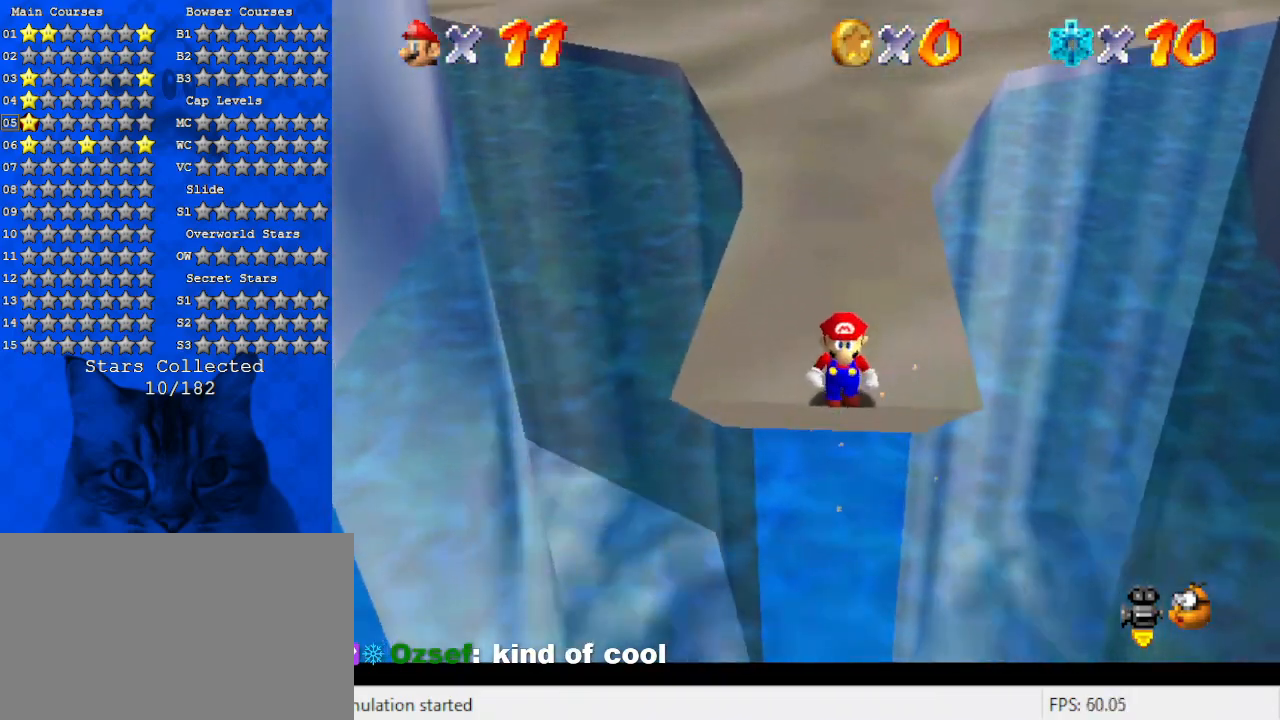
{"keys": ["a"], "events": [[33, "d", "down"], [200, "d", "up"], [367, "a", "down"]]}
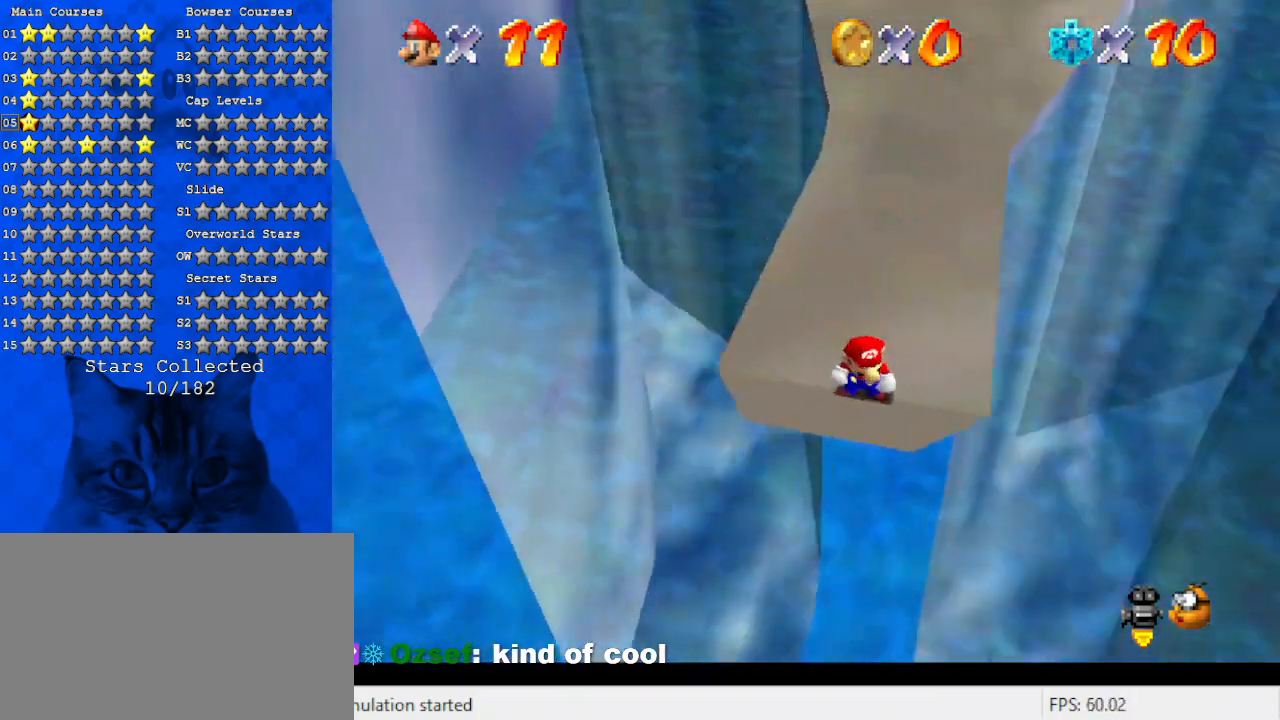
{"keys": ["a"], "events": [[33, "a", "up"], [367, "a", "down"]]}
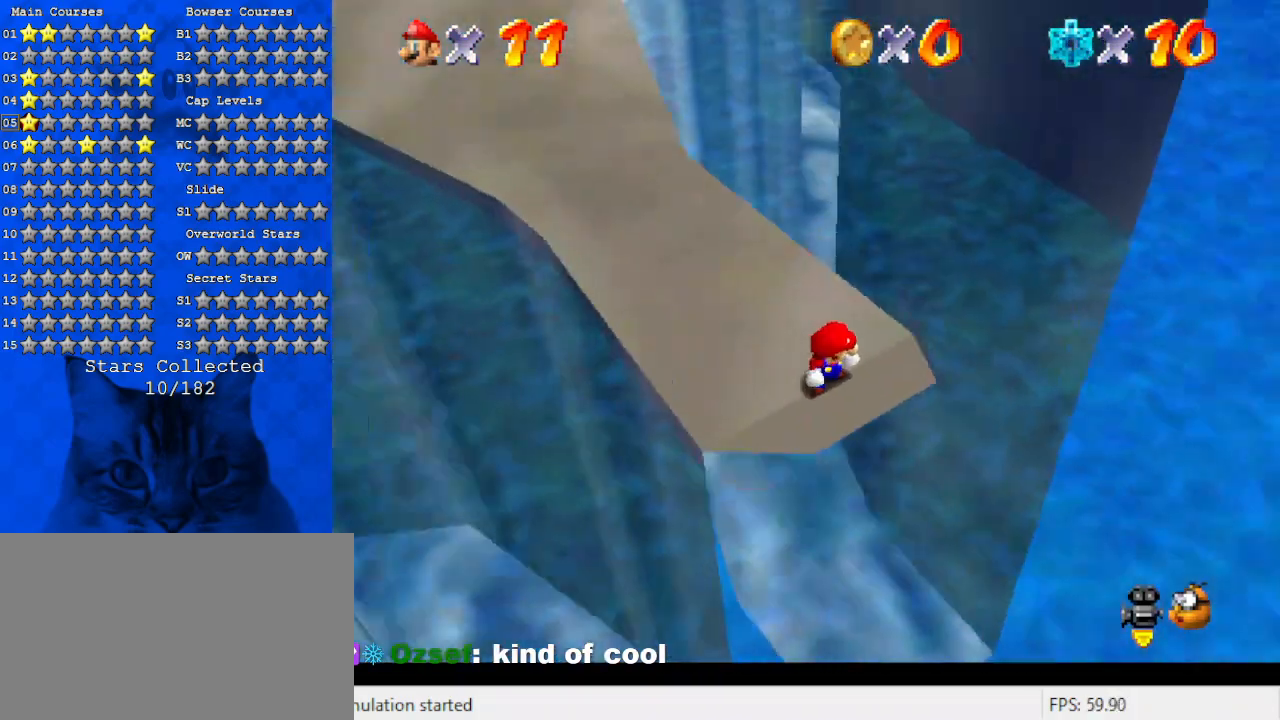
{"keys": ["down"], "events": [[67, "a", "up"], [200, "down", "down"], [333, "d", "down"], [333, "right", "down"], [467, "d", "up"], [467, "right", "up"]]}
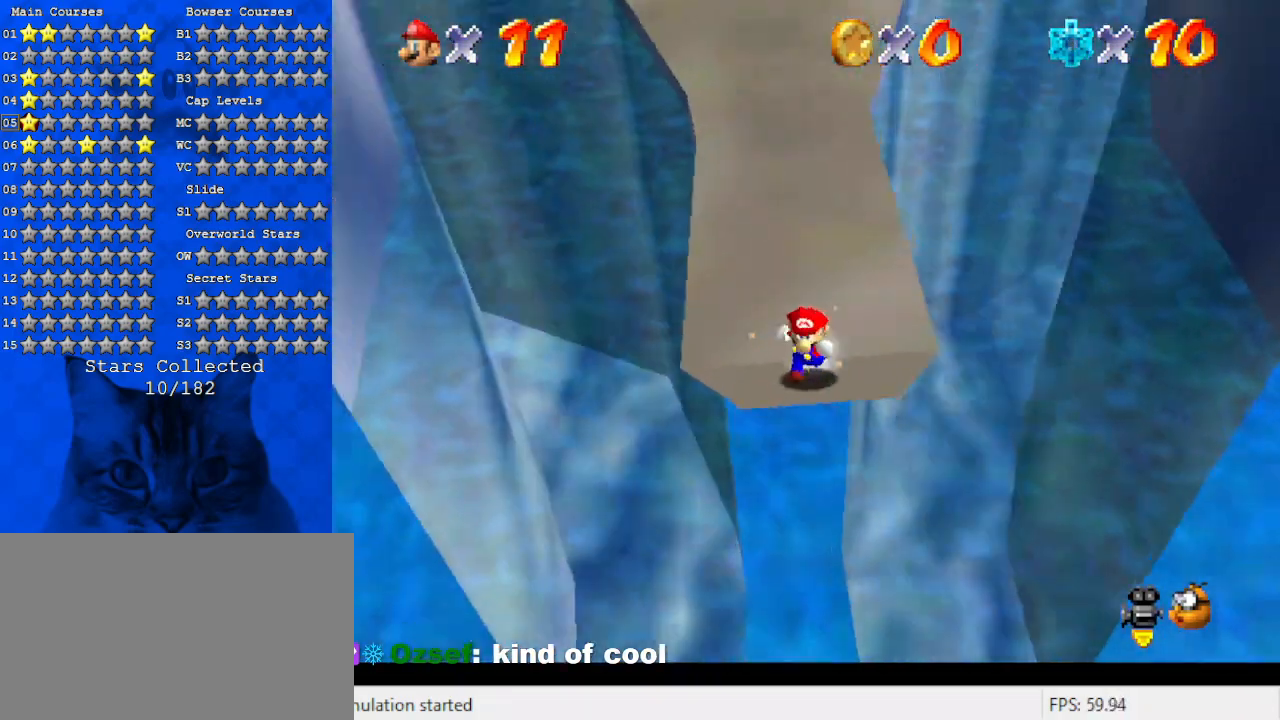
{"keys": [], "events": [[500, "down", "up"]]}
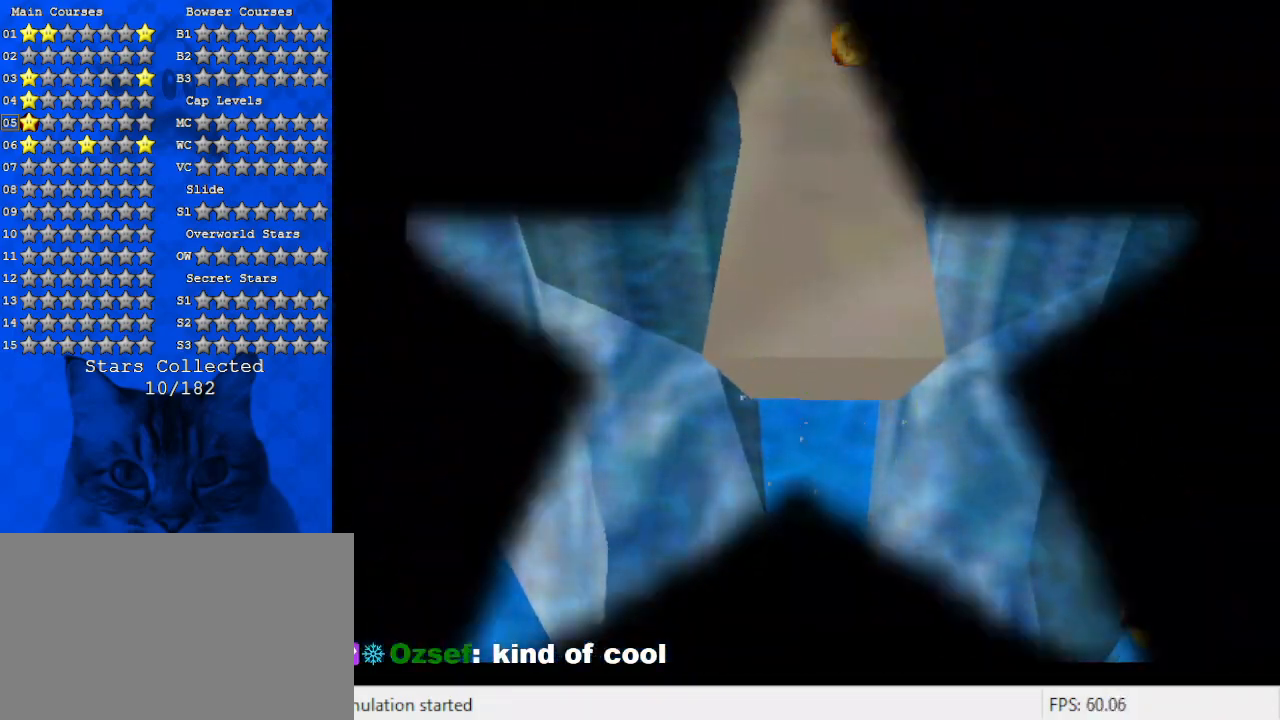
{"keys": [], "events": []}
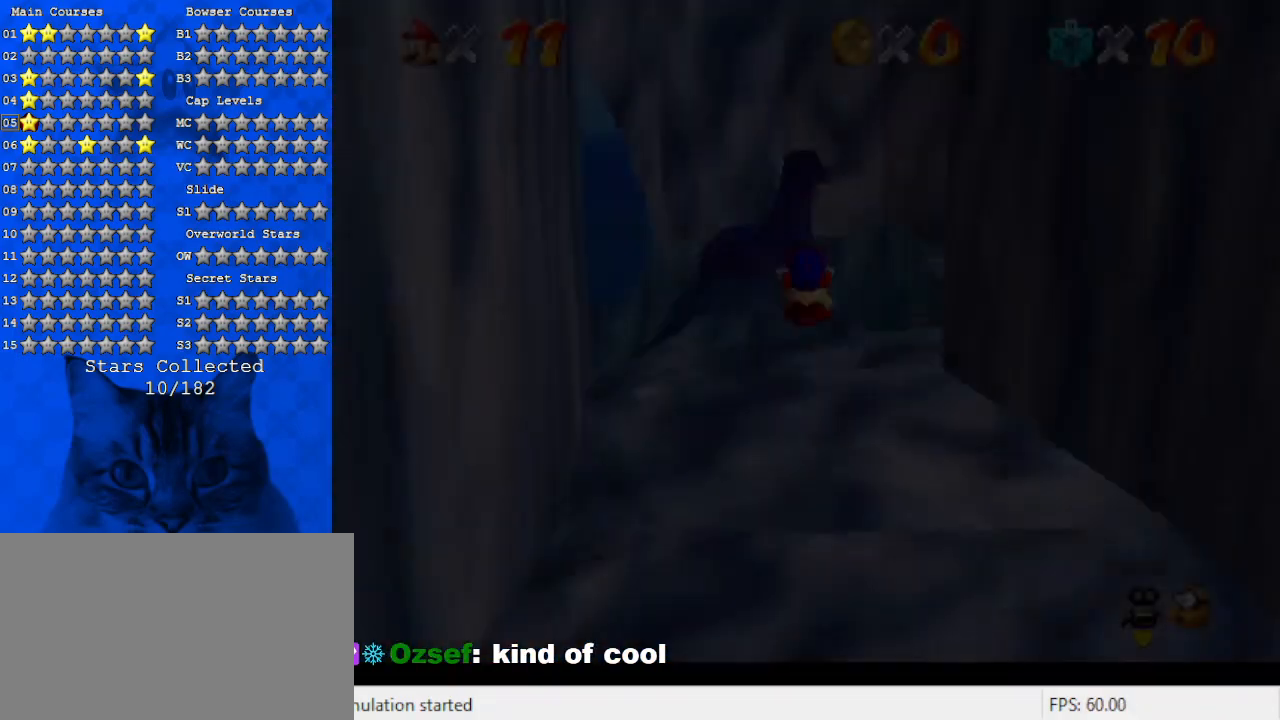
{"keys": [], "events": []}
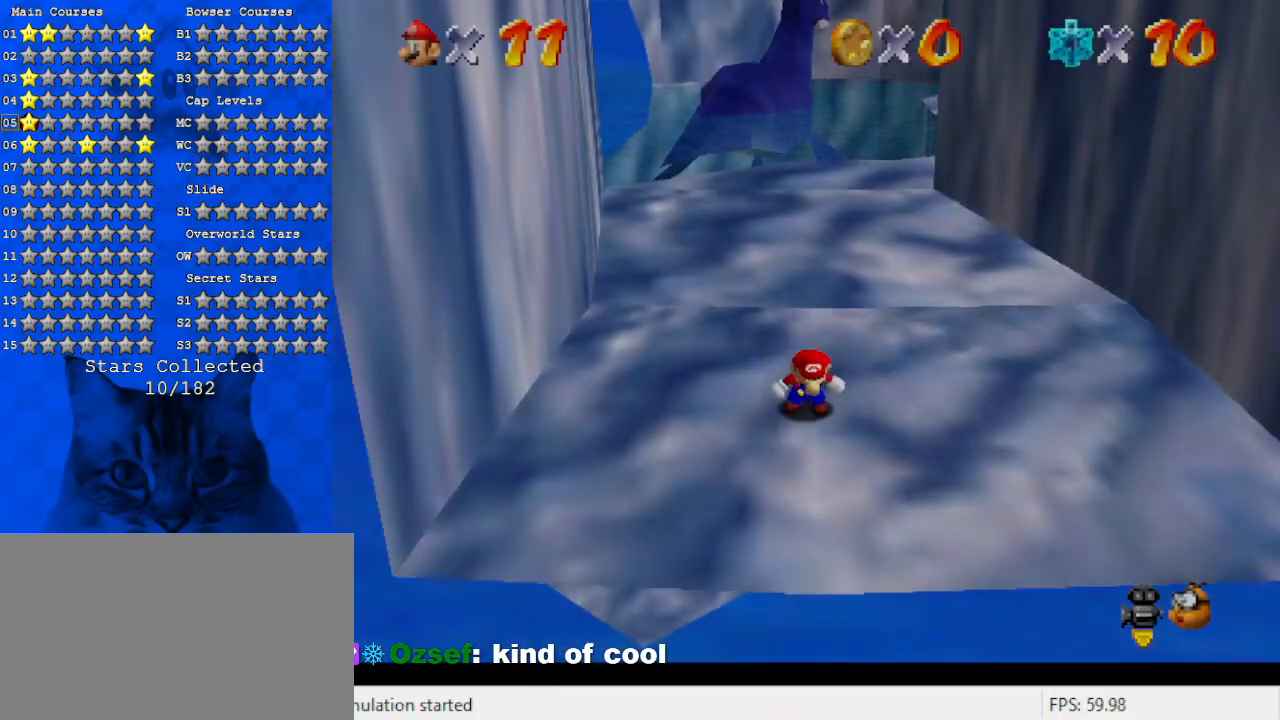
{"keys": [], "events": []}
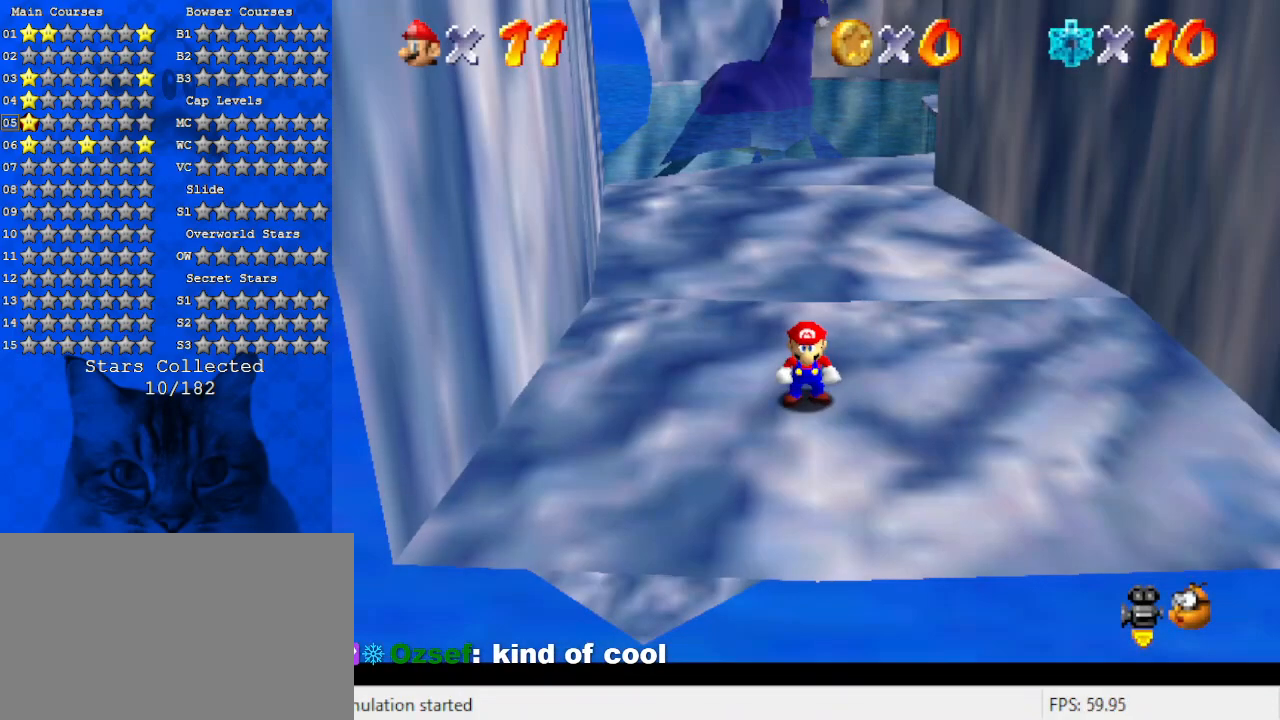
{"keys": ["s"], "events": [[400, "s", "down"]]}
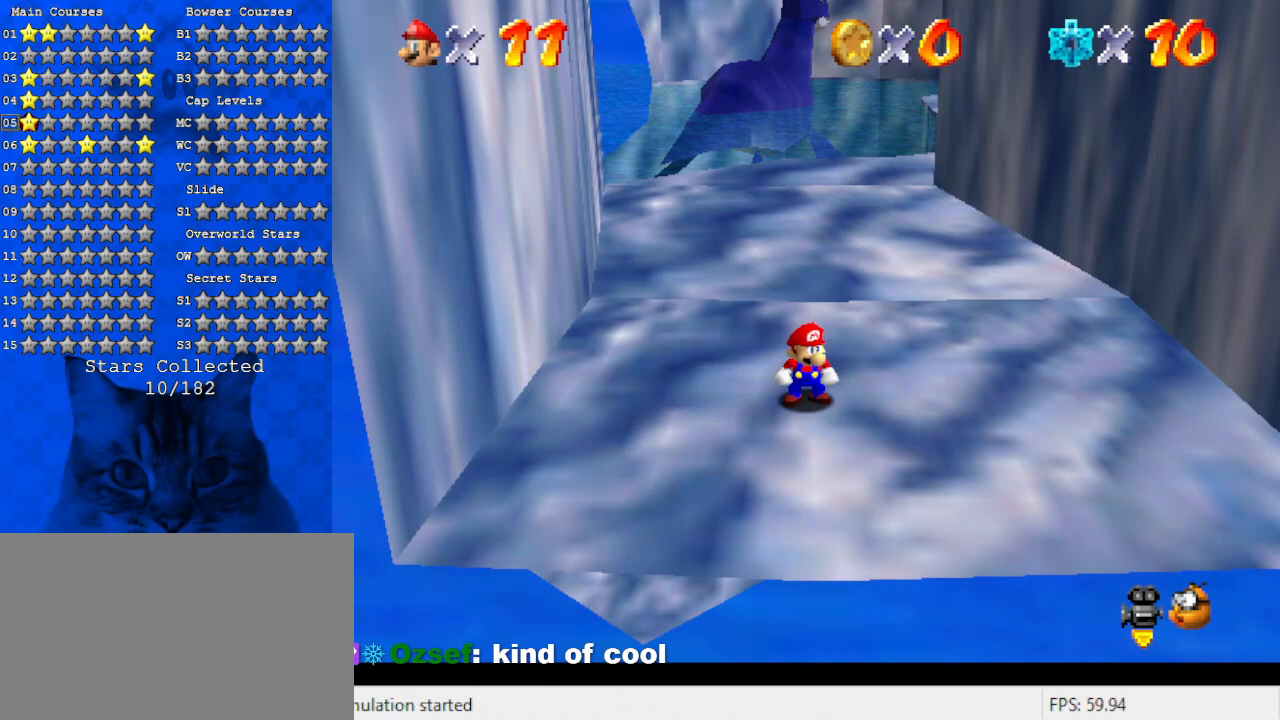
{"keys": ["w"], "events": [[100, "s", "up"], [467, "w", "down"]]}
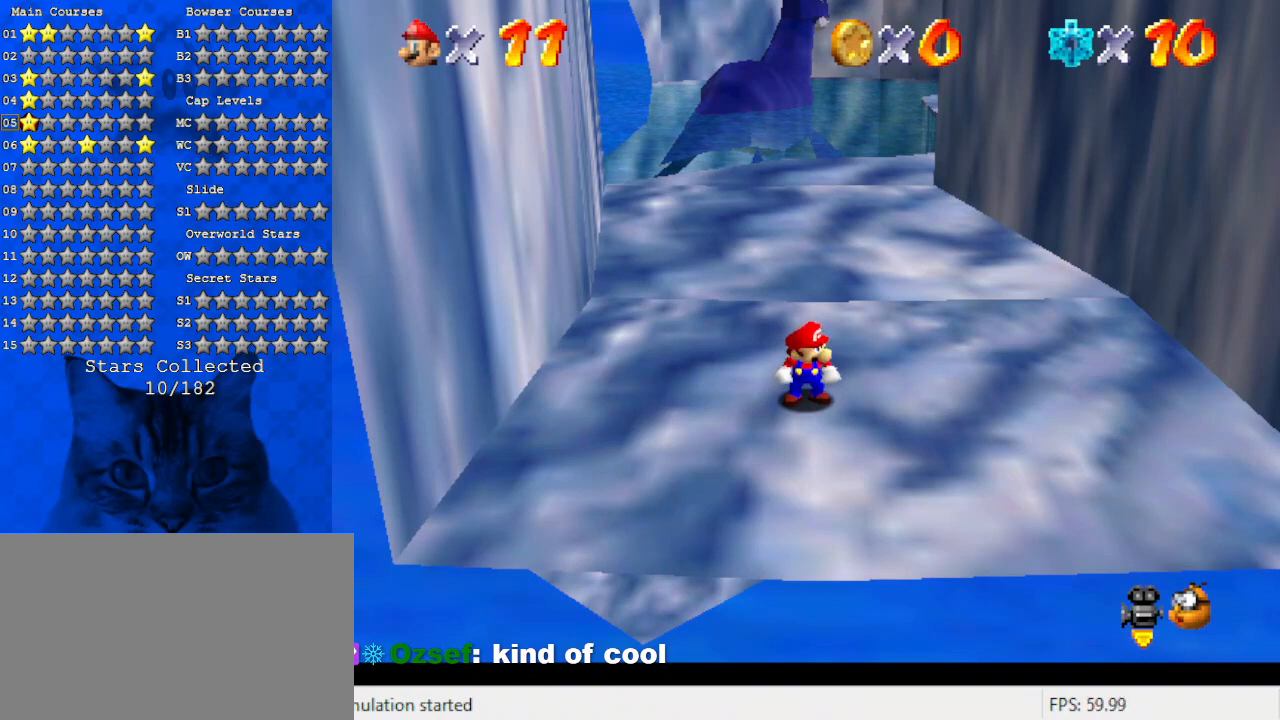
{"keys": [], "events": [[100, "w", "up"]]}
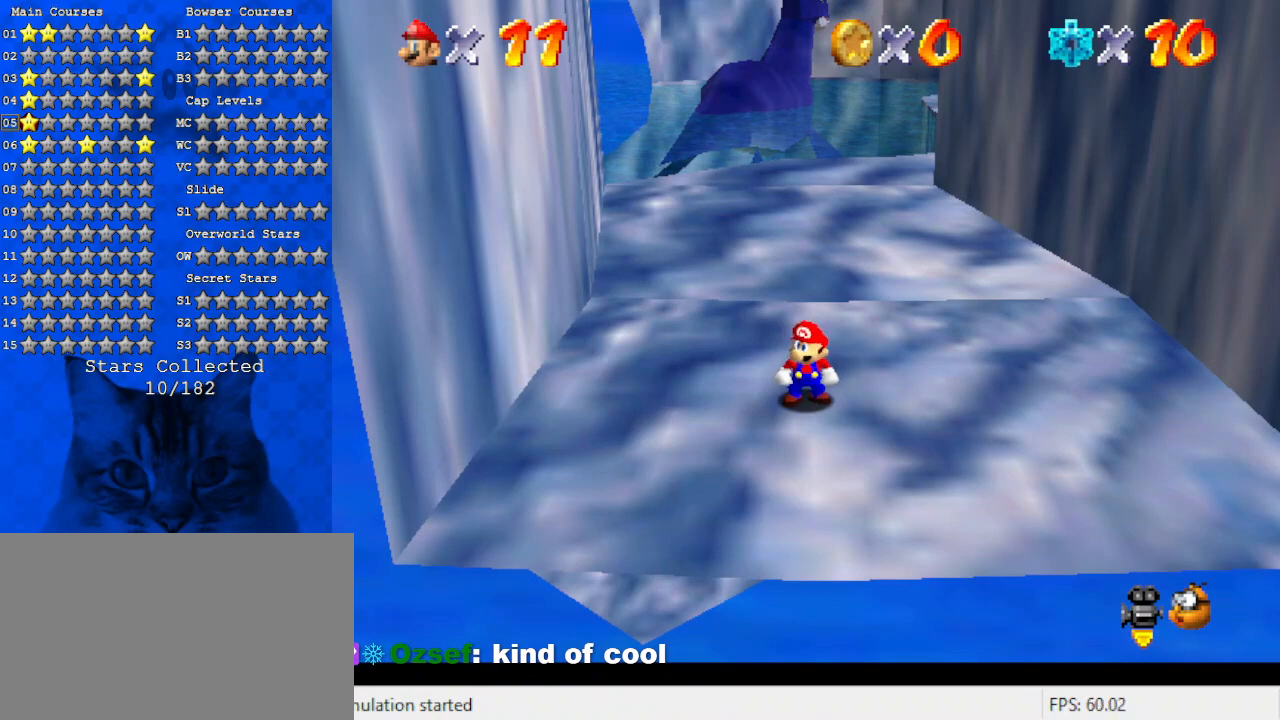
{"keys": [], "events": [[67, "c", "down"], [267, "c", "up"]]}
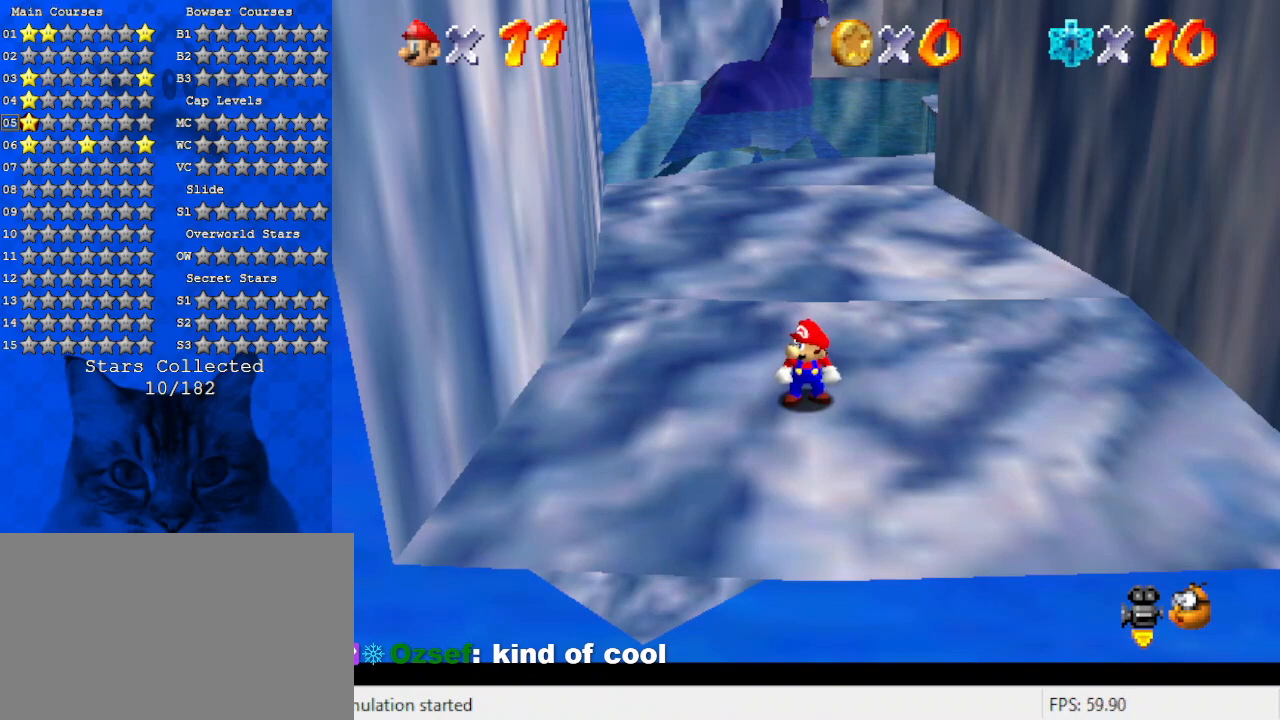
{"keys": [], "events": [[167, "return", "down"], [267, "return", "up"]]}
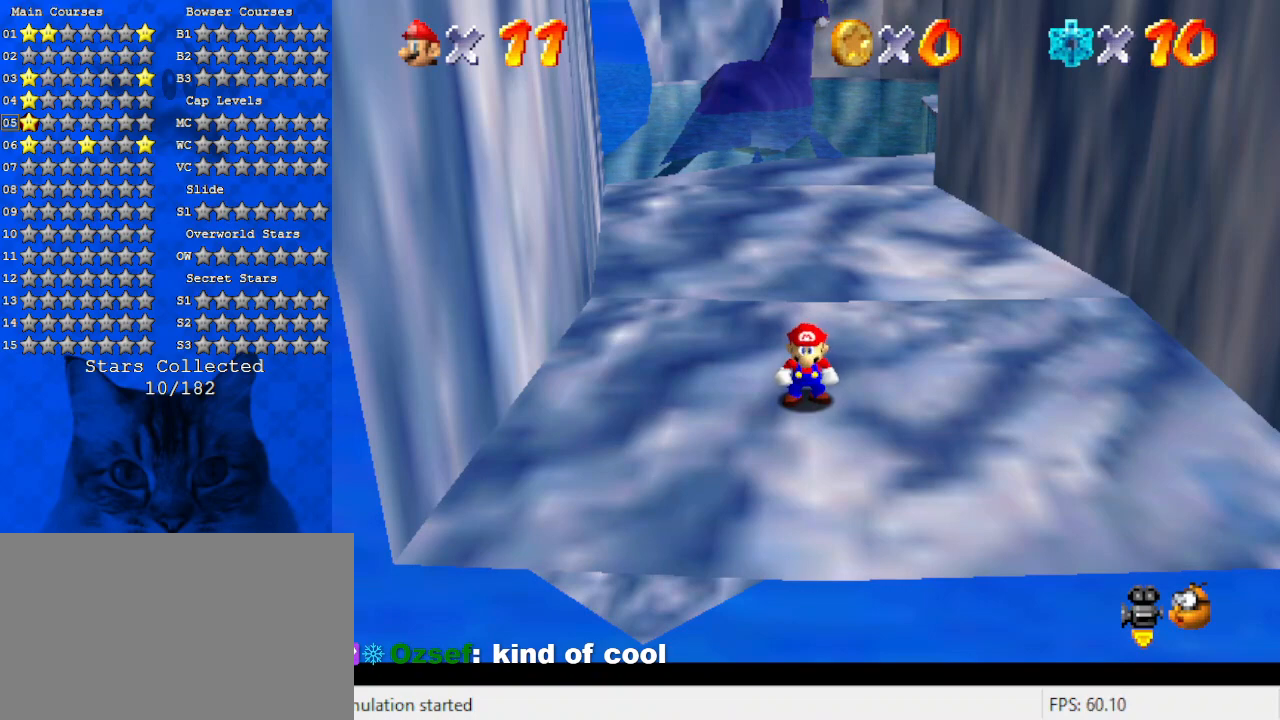
{"keys": [], "events": []}
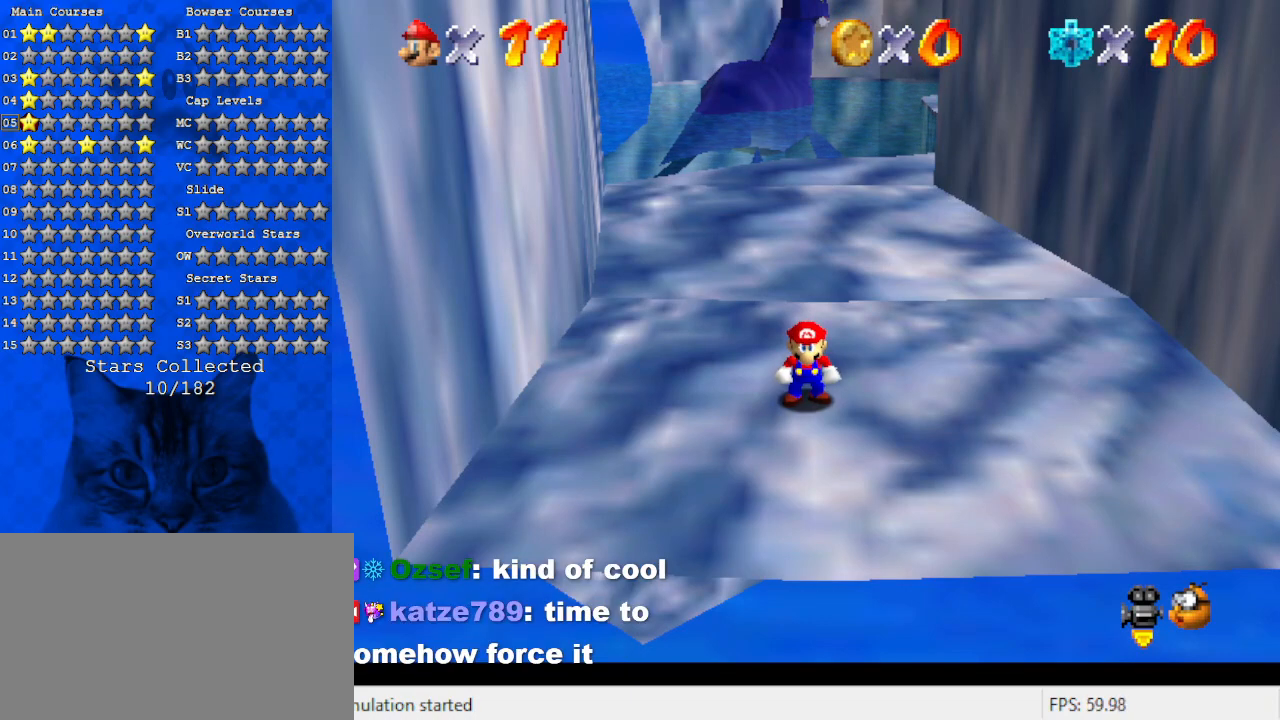
{"keys": ["shift", "up"], "events": [[333, "up", "down"], [433, "shift", "down"]]}
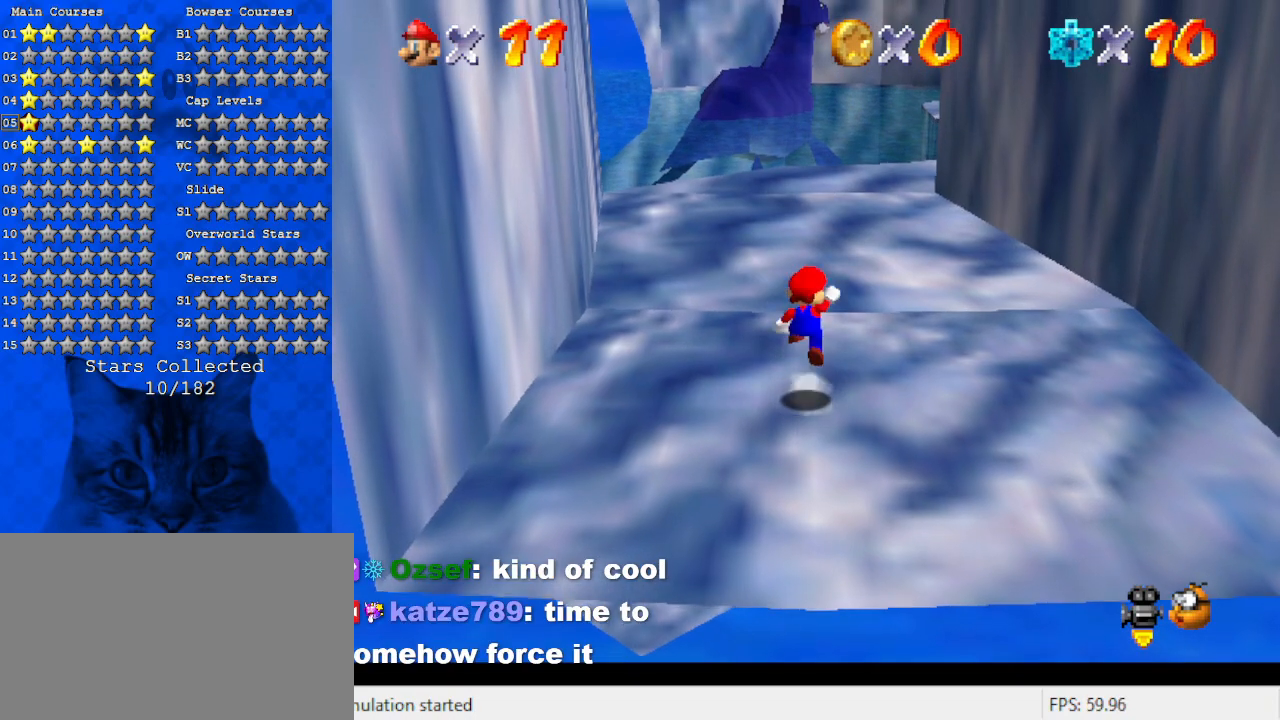
{"keys": ["left", "up"], "events": [[133, "a", "down"], [133, "left", "down"], [167, "shift", "up"], [200, "a", "up"]]}
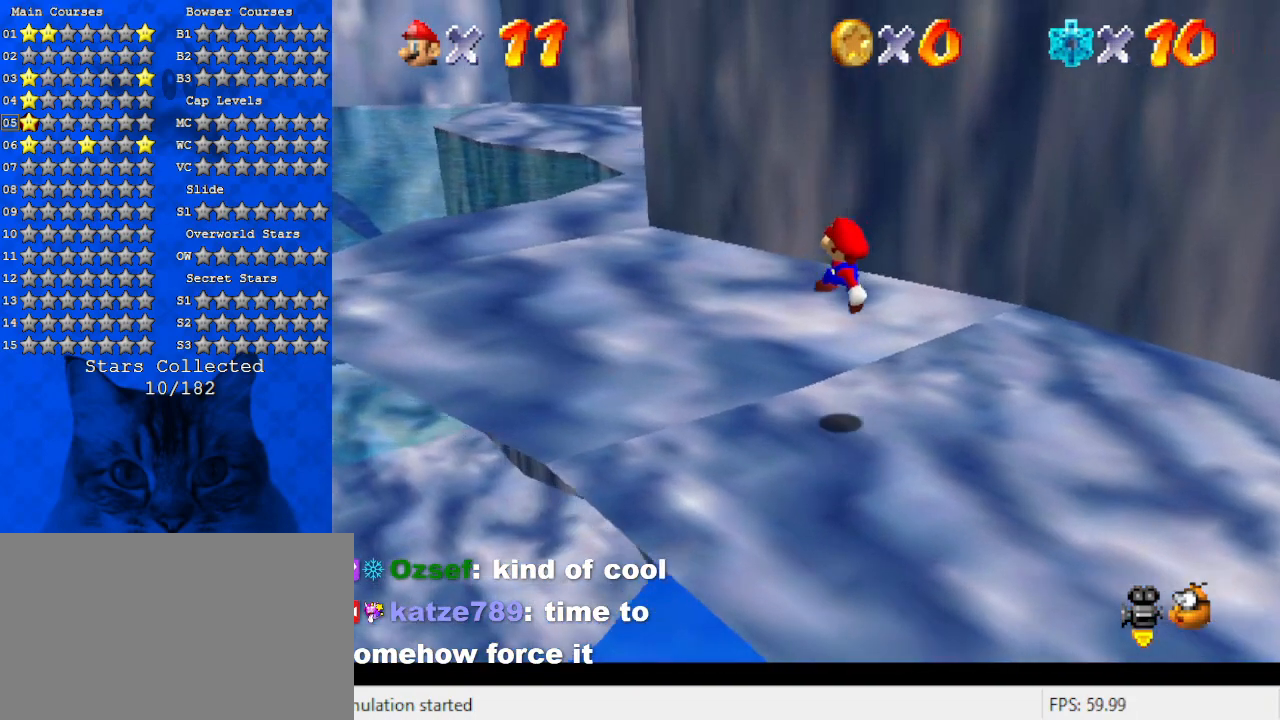
{"keys": ["left", "shift", "up"], "events": [[100, "ctrl", "down"], [267, "shift", "down"], [367, "ctrl", "up"], [400, "shift", "up"], [467, "shift", "down"]]}
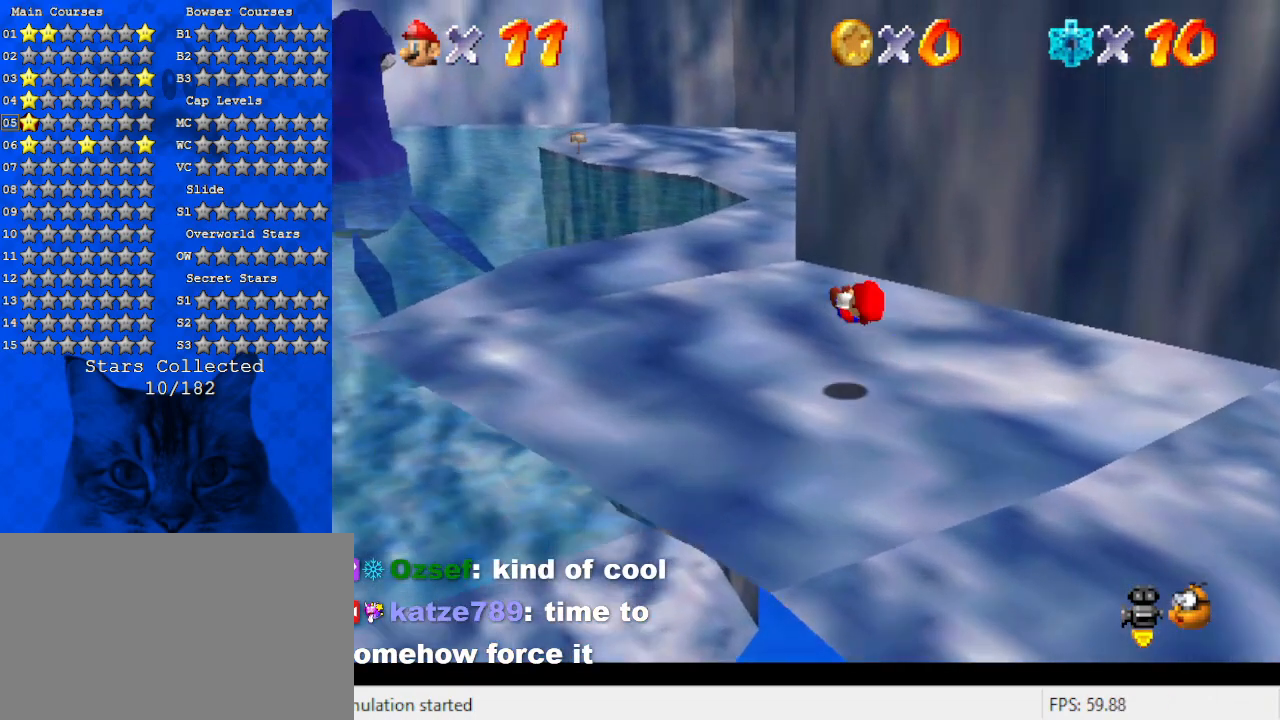
{"keys": ["left", "up"], "events": [[133, "shift", "up"], [233, "up", "up"], [467, "up", "down"]]}
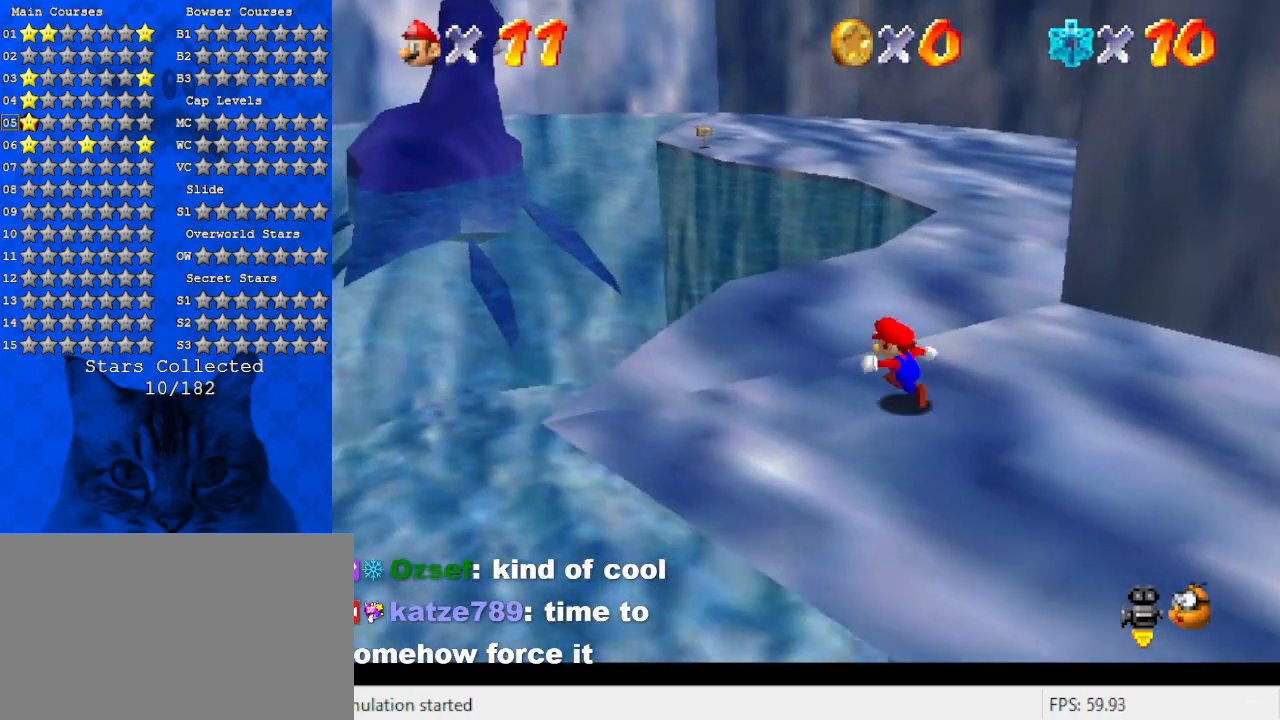
{"keys": ["ctrl", "up", "w"], "events": [[167, "left", "up"], [300, "ctrl", "down"], [467, "w", "down"]]}
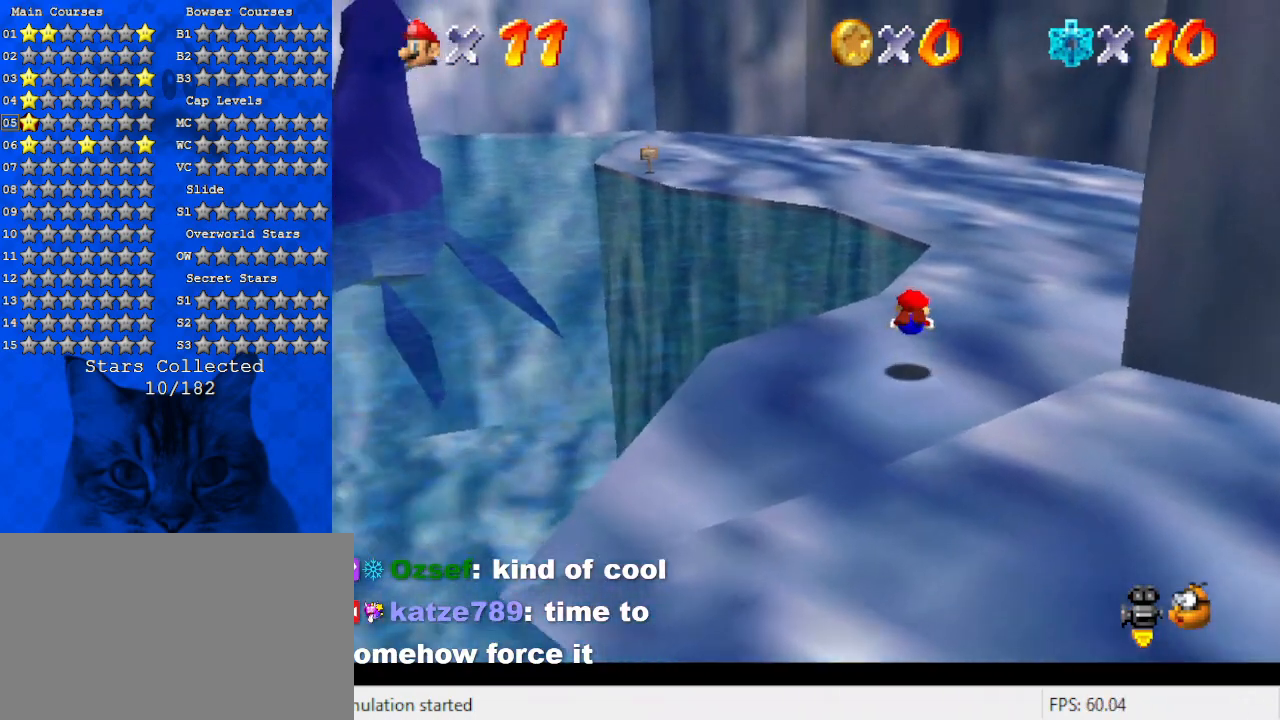
{"keys": ["right", "up"], "events": [[33, "ctrl", "up"], [133, "right", "down"], [133, "w", "up"], [200, "shift", "down"], [400, "shift", "up"]]}